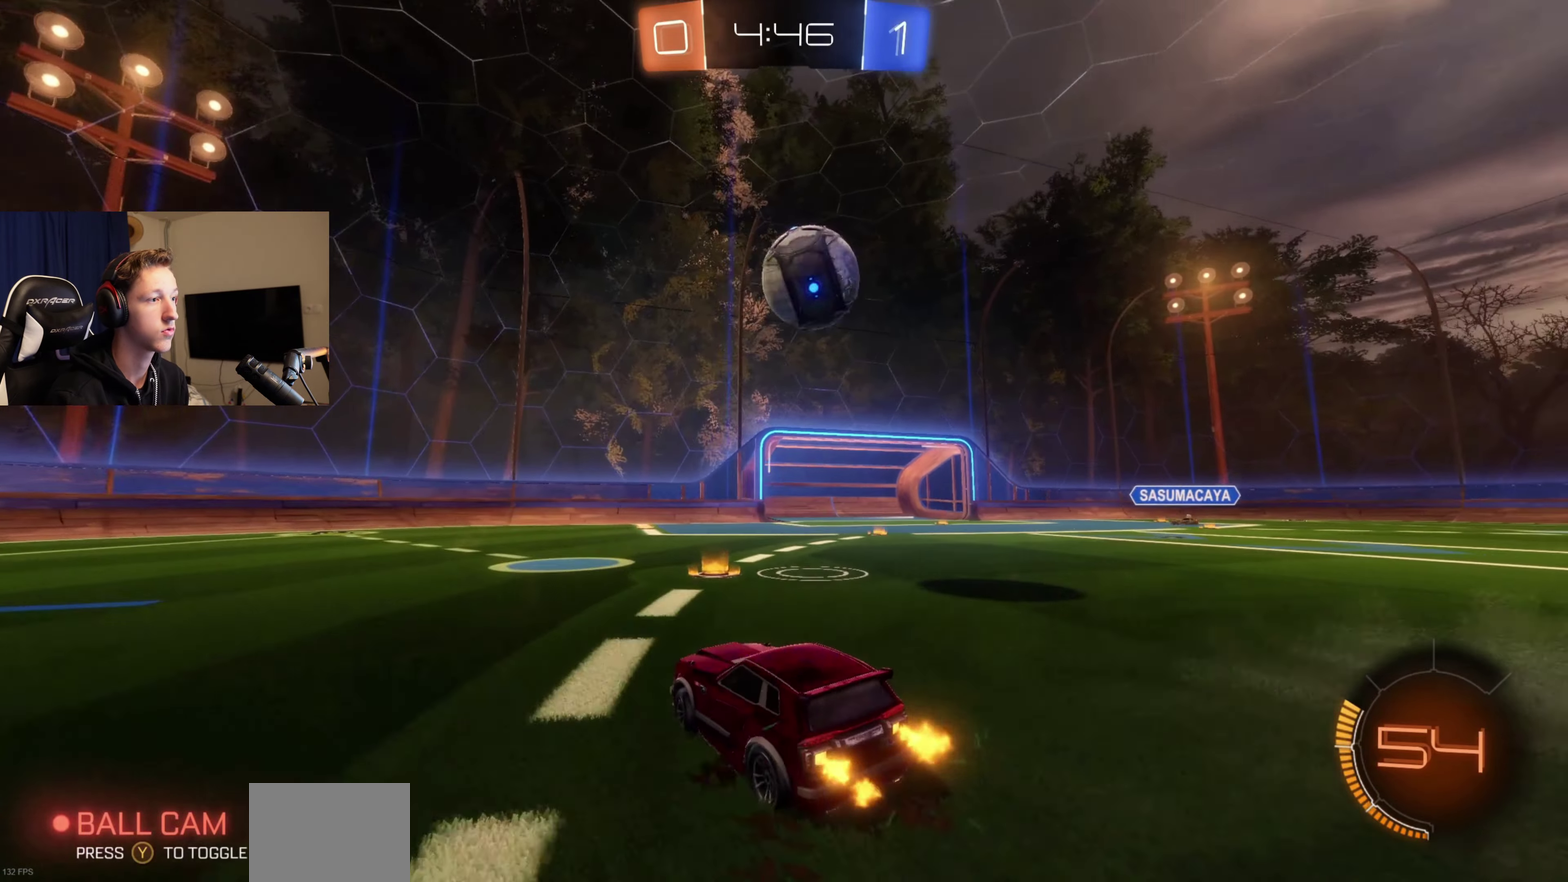
Gameplay with a controller (Xbox layout); each line is a JSON object with the inputs held at the frame after it. "events" lists button and stick changes between this image and that frame as [ms after this image, input, new state], when the widget could be followed in between. Not read: L2.
{"buttons": ["R2"], "left_stick": "center", "right_stick": "center", "events": [[33, "R2", "up"], [33, "left_stick", "center"], [233, "left_stick", "left"], [400, "R2", "down"], [400, "left_stick", "center"]]}
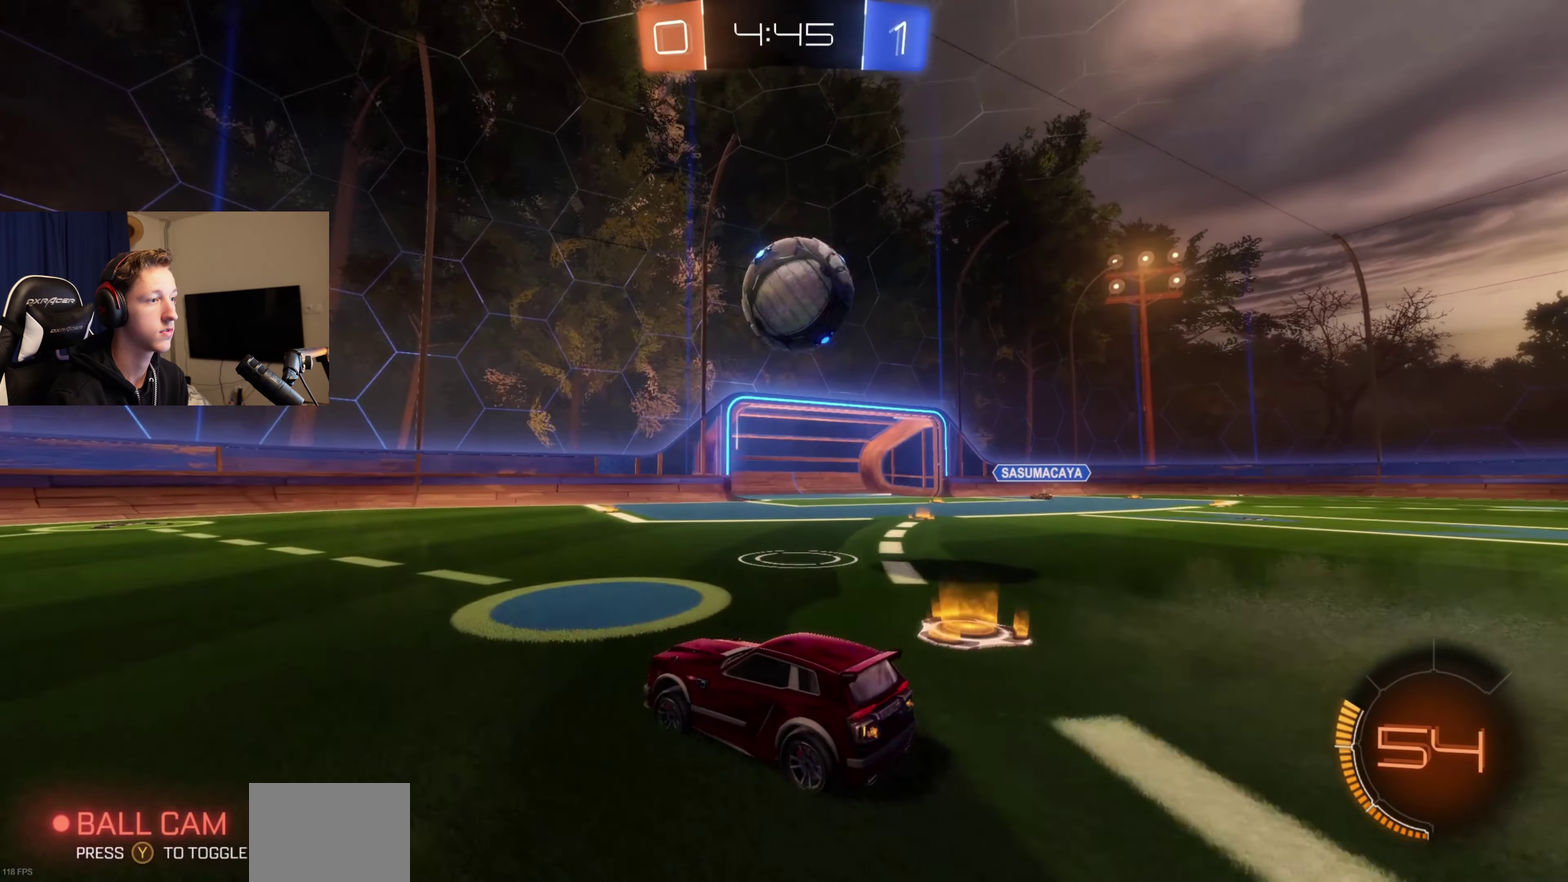
{"buttons": ["A", "B", "R2"], "left_stick": "center", "right_stick": "center", "events": [[100, "left_stick", "right"], [167, "B", "down"], [400, "left_stick", "center"], [501, "A", "down"]]}
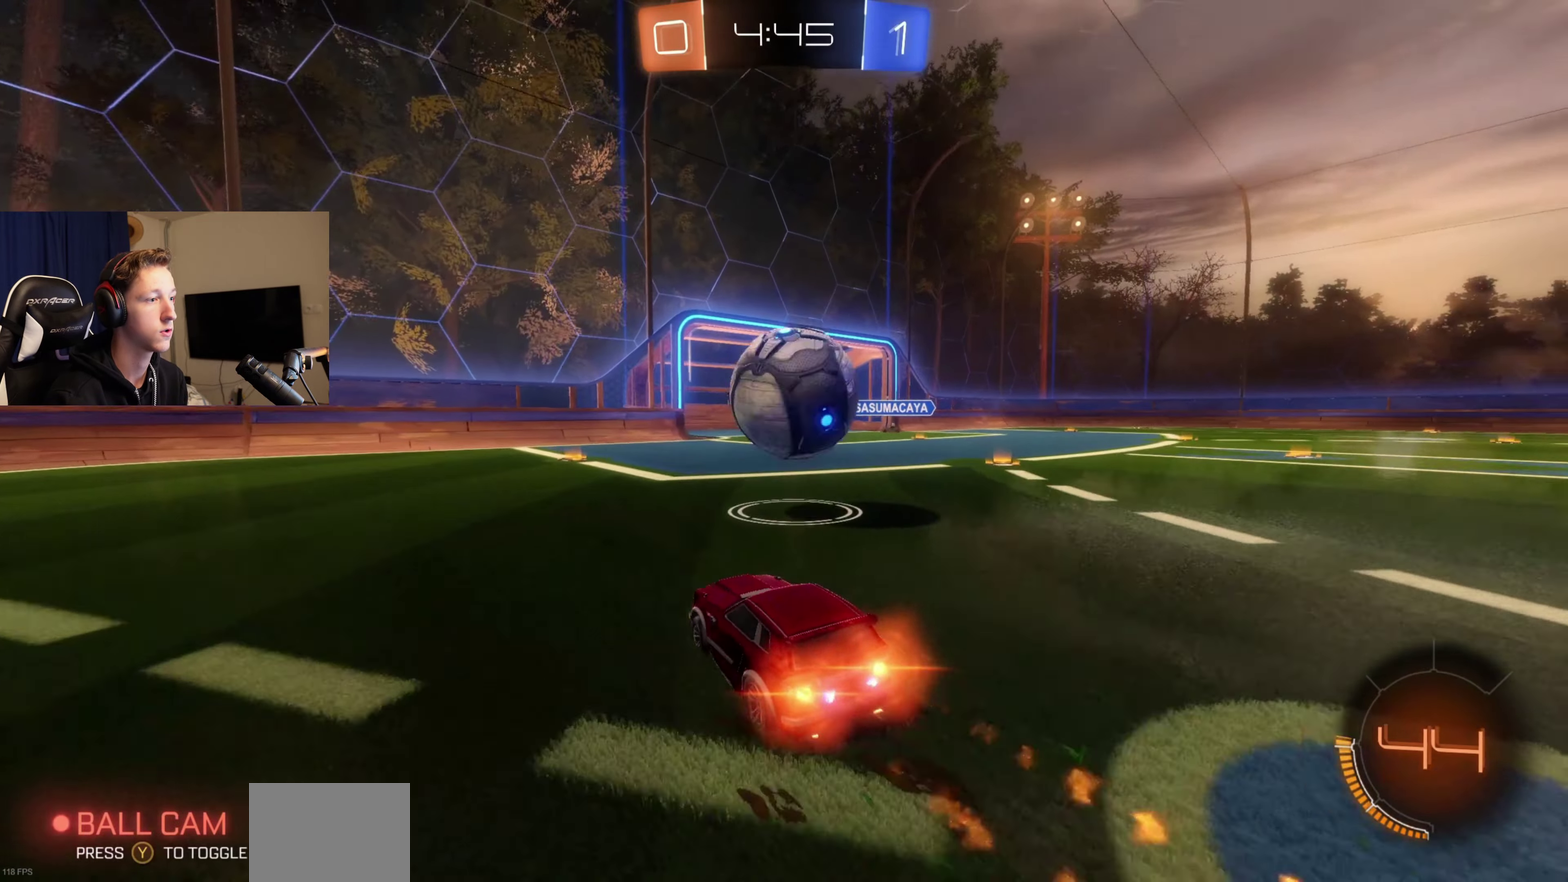
{"buttons": ["A", "B", "R2"], "left_stick": "up-right", "right_stick": "center", "events": [[33, "left_stick", "right"], [133, "A", "up"], [166, "B", "up"], [166, "left_stick", "center"], [233, "B", "down"], [267, "A", "down"], [267, "left_stick", "up-right"]]}
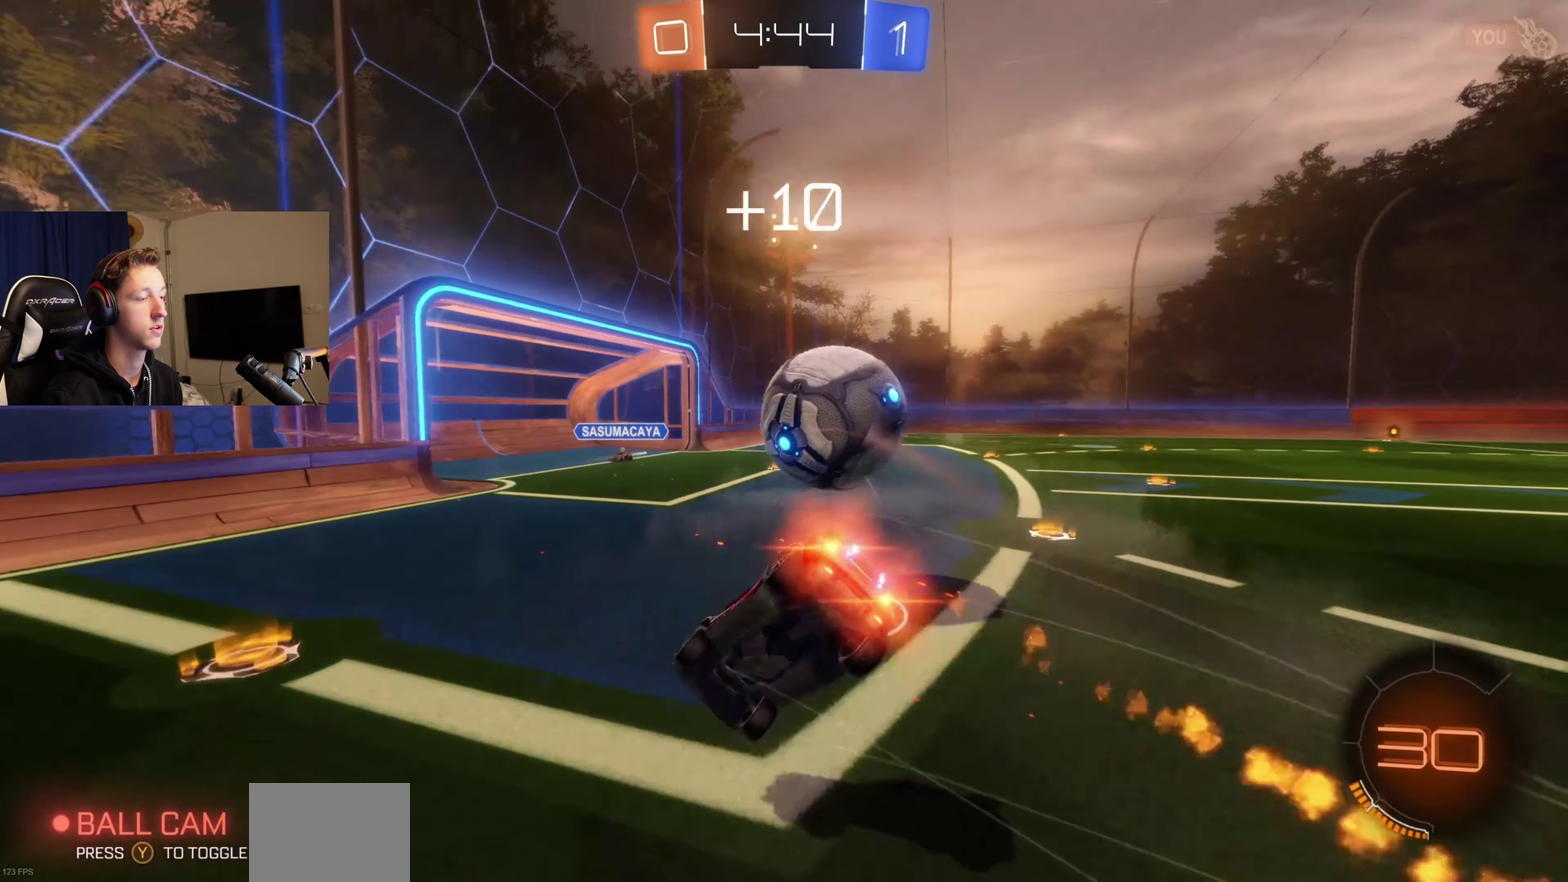
{"buttons": [], "left_stick": "right", "right_stick": "center", "events": [[33, "A", "up"], [67, "B", "up"], [67, "R2", "up"], [134, "left_stick", "center"], [267, "R1", "down"], [367, "left_stick", "right"], [501, "R1", "up"]]}
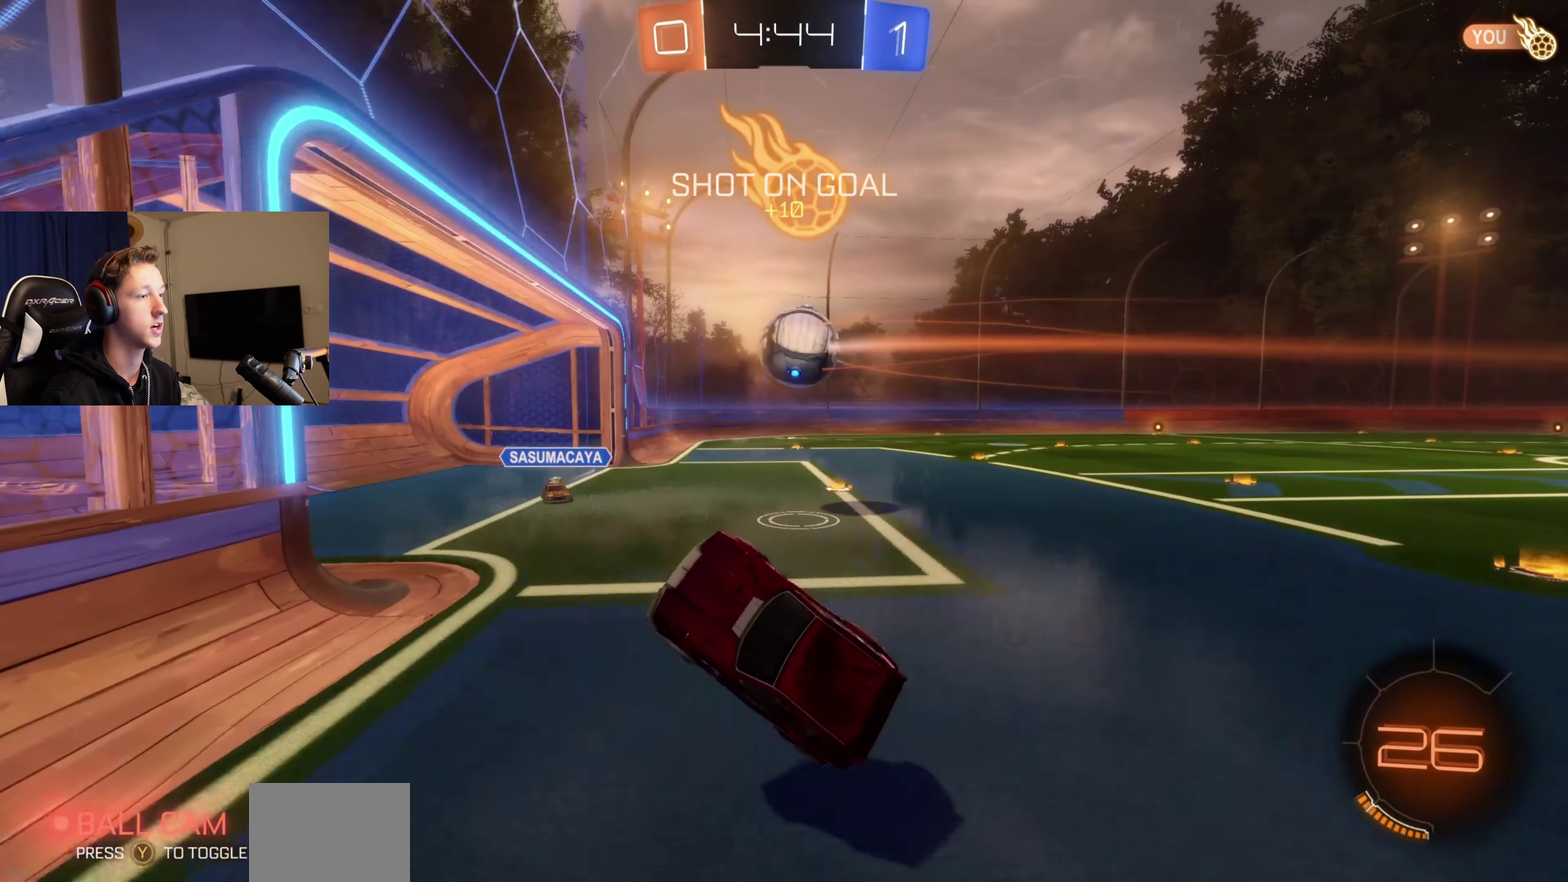
{"buttons": [], "left_stick": "right", "right_stick": "center", "events": [[233, "R2", "down"], [400, "R2", "up"]]}
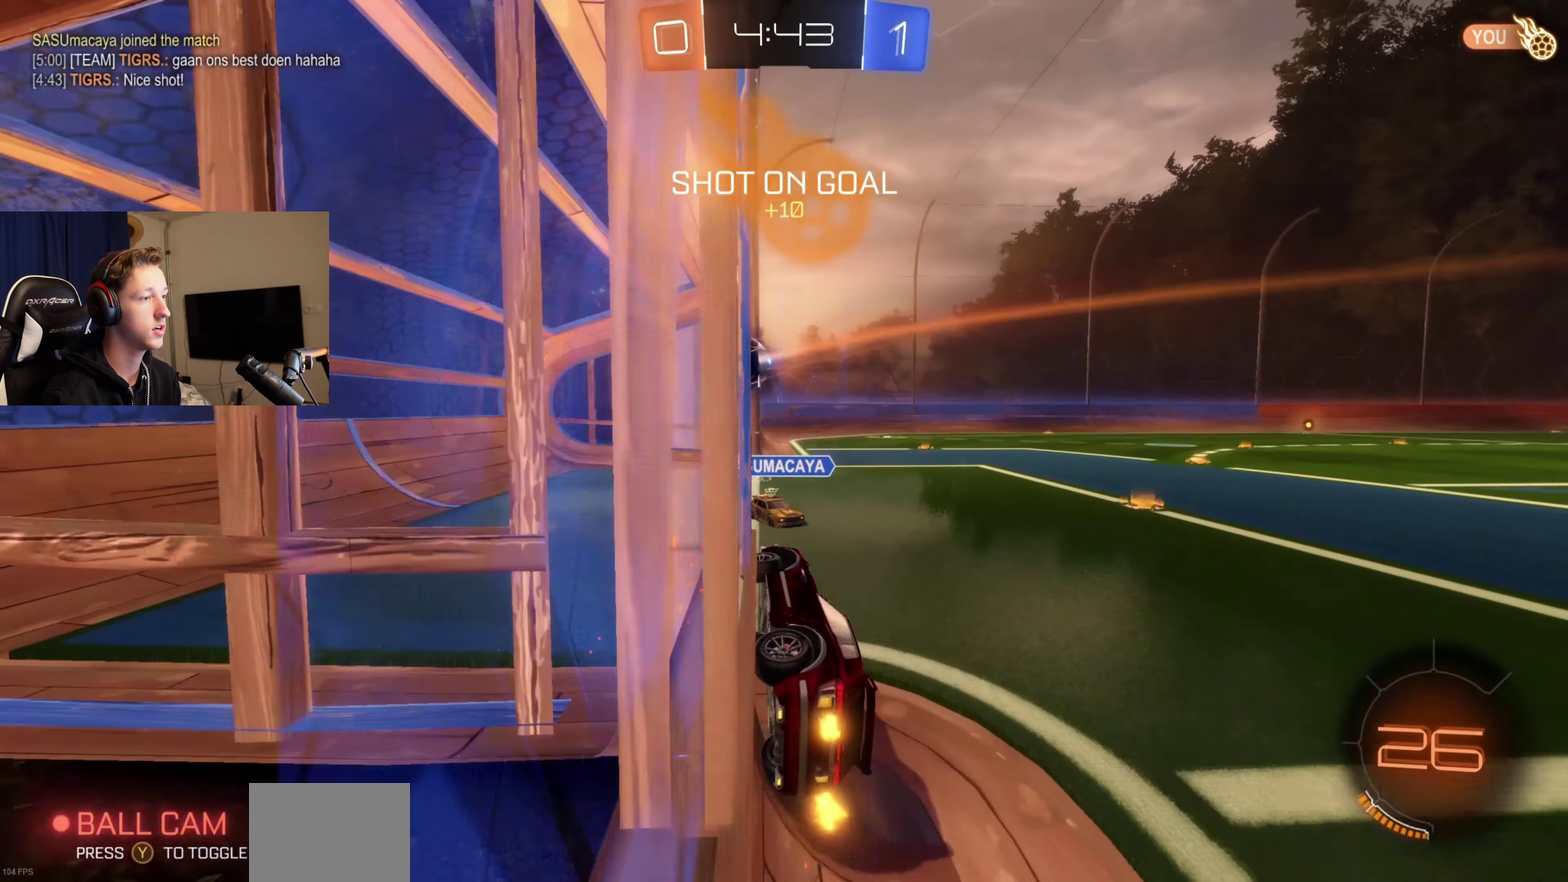
{"buttons": ["L1"], "left_stick": "down", "right_stick": "center", "events": [[100, "Y", "down"], [134, "left_stick", "down-right"], [200, "left_stick", "down"], [234, "L1", "down"], [234, "Y", "up"]]}
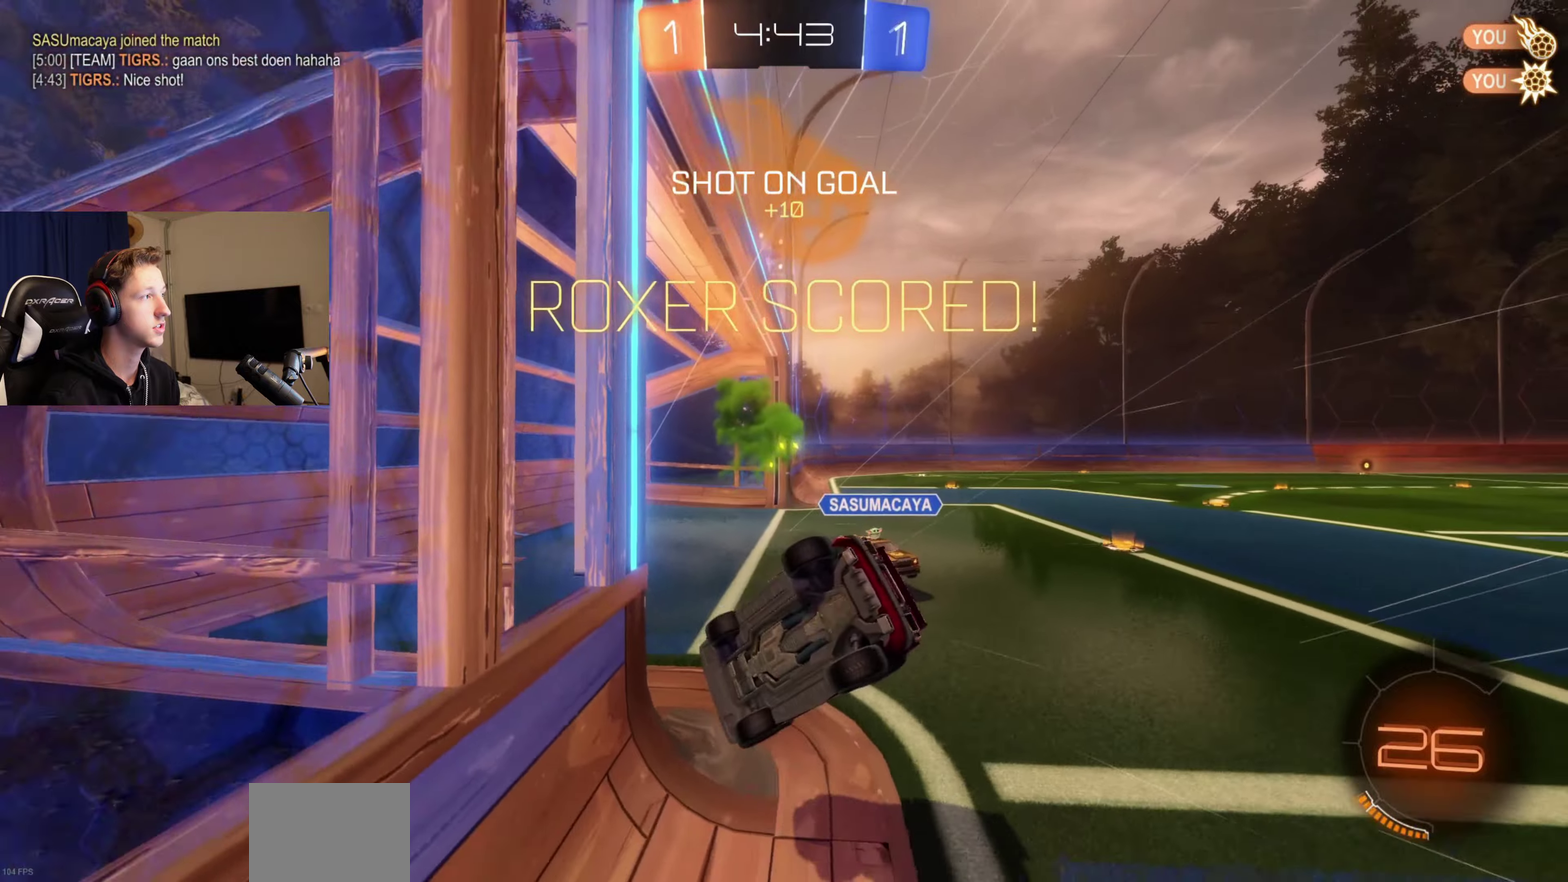
{"buttons": ["L1", "DPAD_LEFT"], "left_stick": "center", "right_stick": "center", "events": [[133, "A", "down"], [133, "left_stick", "down-left"], [200, "A", "up"], [300, "left_stick", "center"], [333, "Y", "down"], [433, "DPAD_LEFT", "down"], [433, "Y", "up"]]}
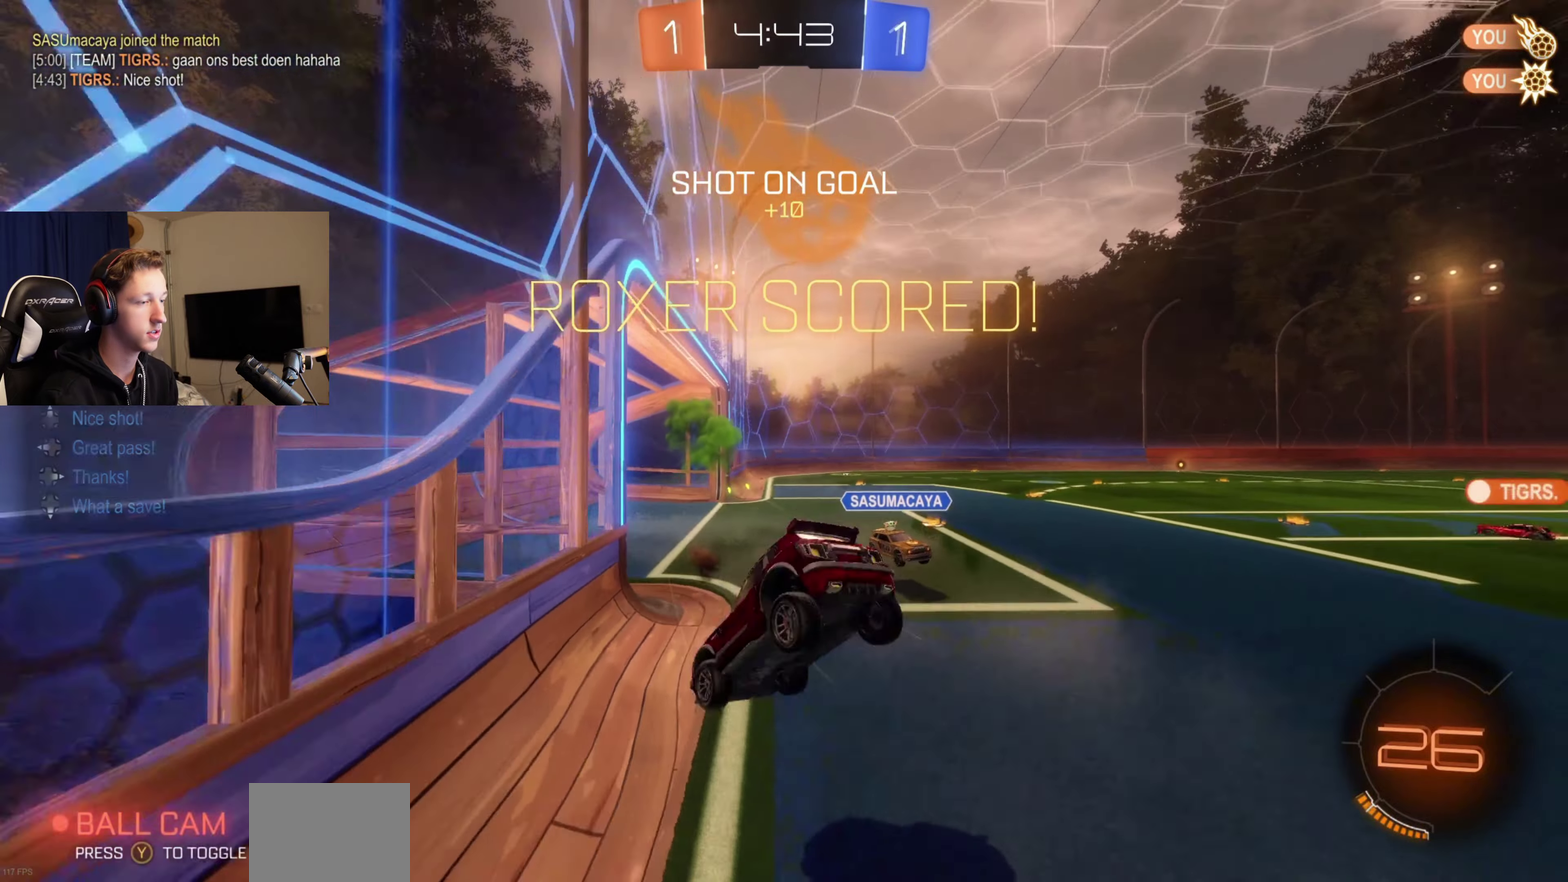
{"buttons": ["X", "L1"], "left_stick": "center", "right_stick": "center", "events": [[67, "DPAD_LEFT", "up"], [234, "DPAD_RIGHT", "down"], [234, "Y", "down"], [334, "DPAD_RIGHT", "up"], [367, "Y", "up"], [467, "X", "down"]]}
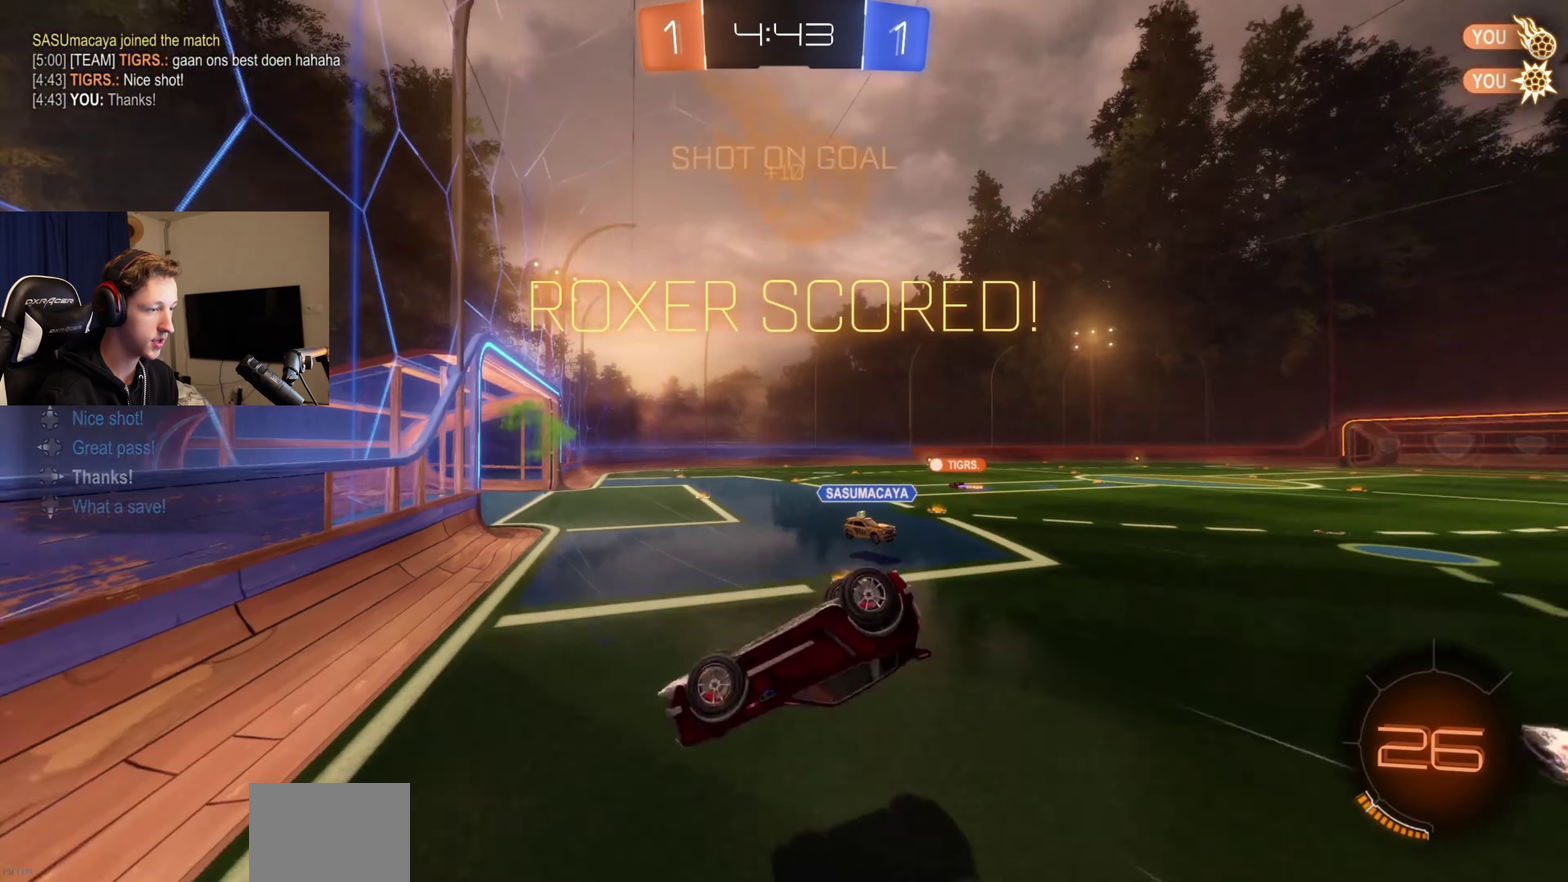
{"buttons": ["X"], "left_stick": "down-left", "right_stick": "center", "events": [[33, "left_stick", "down"], [133, "X", "up"], [133, "left_stick", "center"], [333, "X", "down"], [367, "L1", "up"], [367, "left_stick", "down-left"]]}
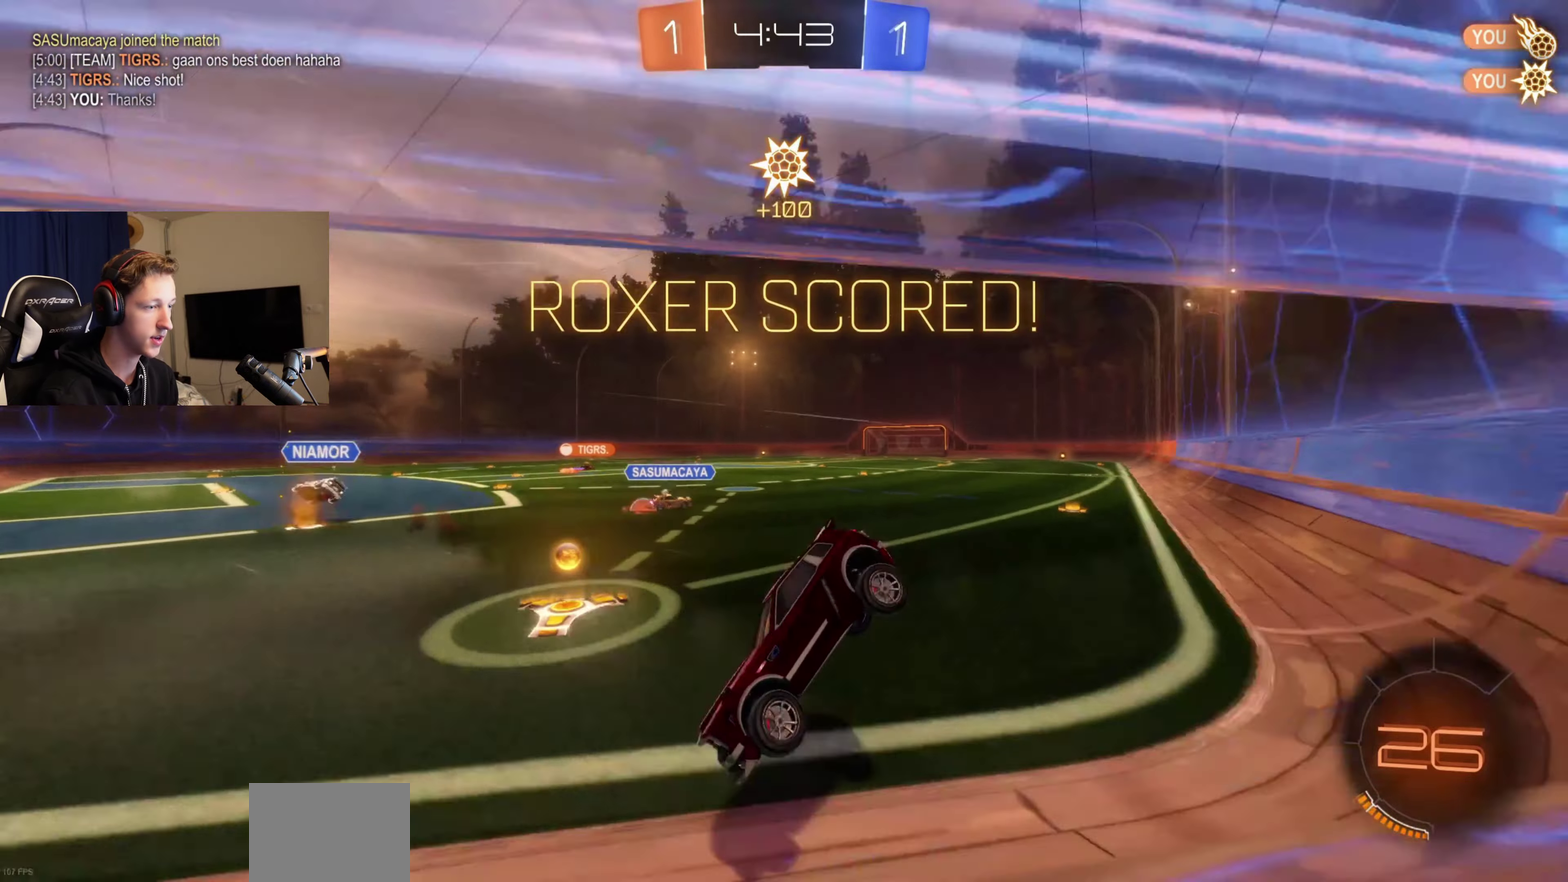
{"buttons": ["X"], "left_stick": "down", "right_stick": "center", "events": [[100, "left_stick", "left"], [200, "left_stick", "down-left"], [334, "A", "down"], [334, "left_stick", "down"], [400, "A", "up"], [434, "X", "up"], [501, "X", "down"]]}
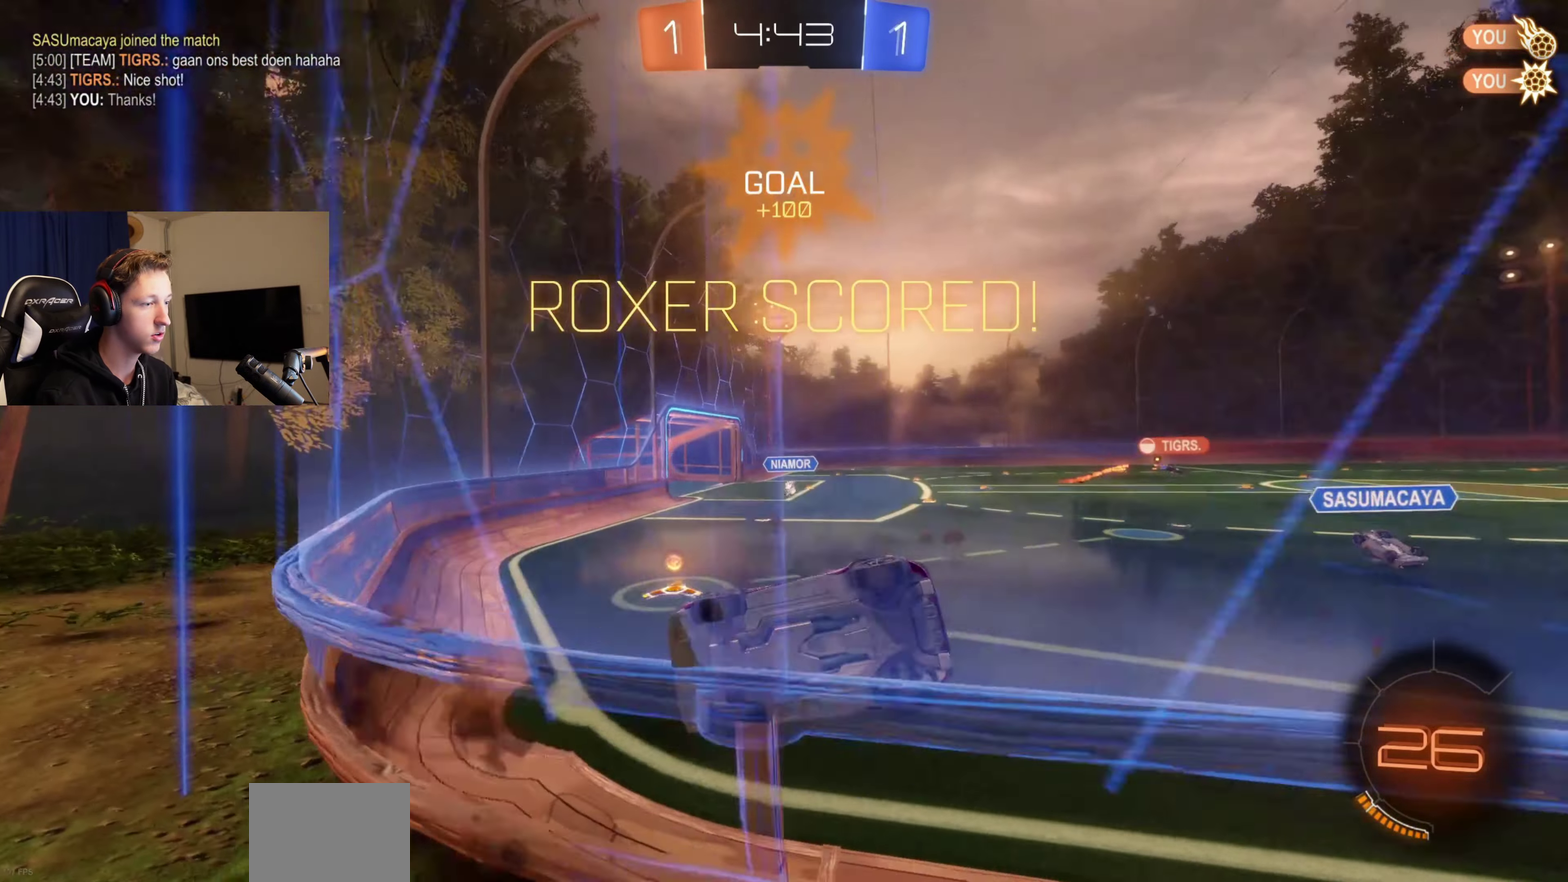
{"buttons": [], "left_stick": "down", "right_stick": "center", "events": [[66, "A", "down"], [133, "left_stick", "up"], [200, "A", "up"], [200, "X", "up"], [233, "L1", "down"], [300, "left_stick", "down-right"], [367, "left_stick", "down"], [400, "A", "down"], [467, "L1", "up"], [500, "A", "up"]]}
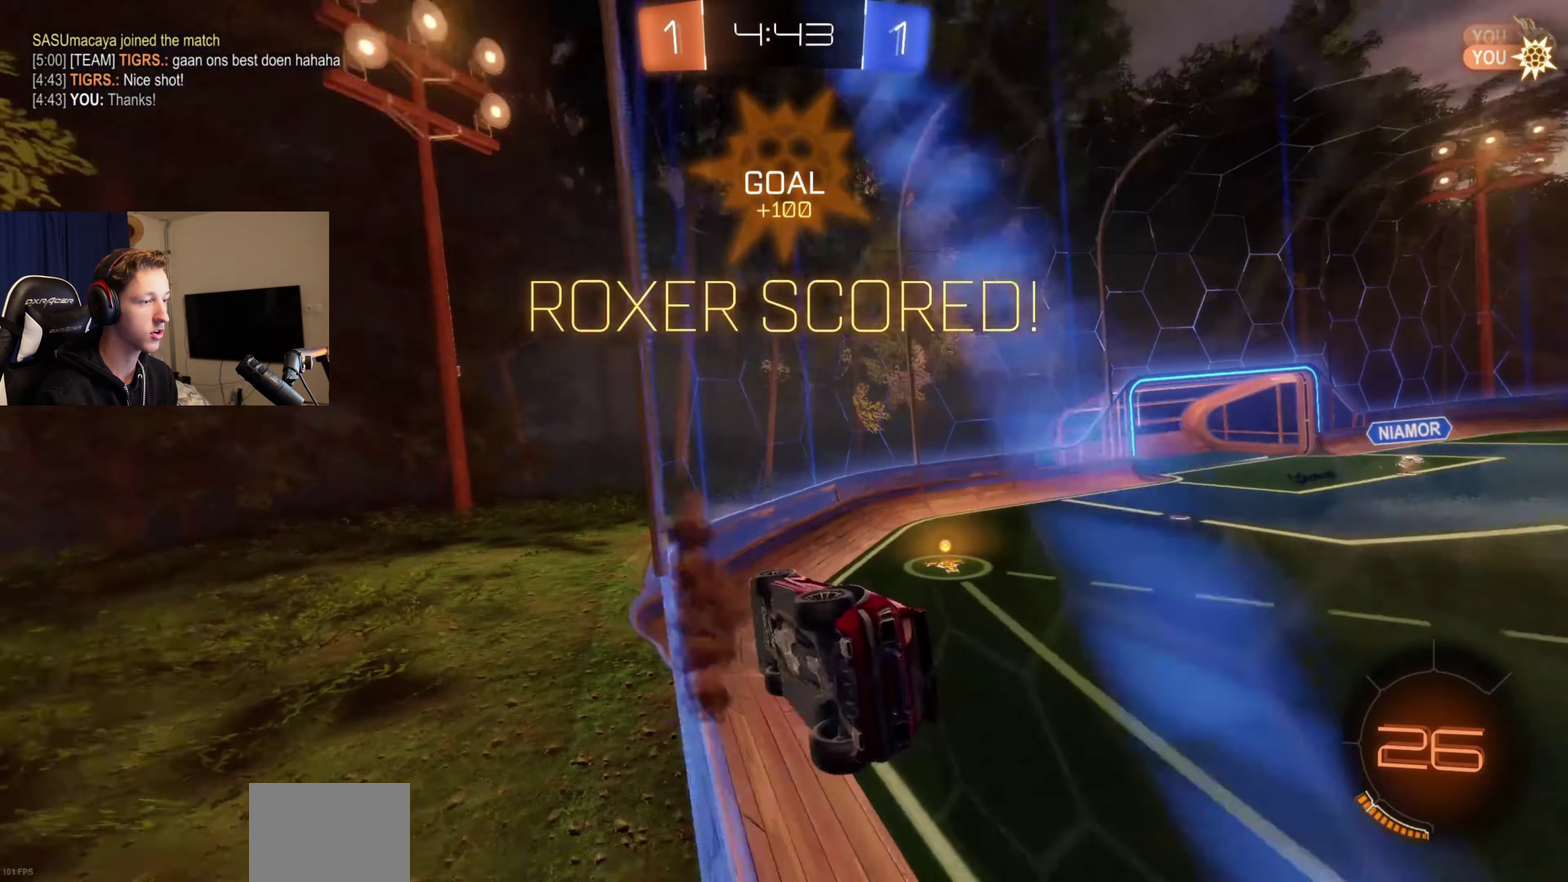
{"buttons": ["B", "L1"], "left_stick": "up-right", "right_stick": "center", "events": [[67, "A", "down"], [200, "A", "up"], [234, "L1", "down"], [234, "left_stick", "up-right"], [267, "Y", "down"], [300, "B", "down"], [434, "Y", "up"]]}
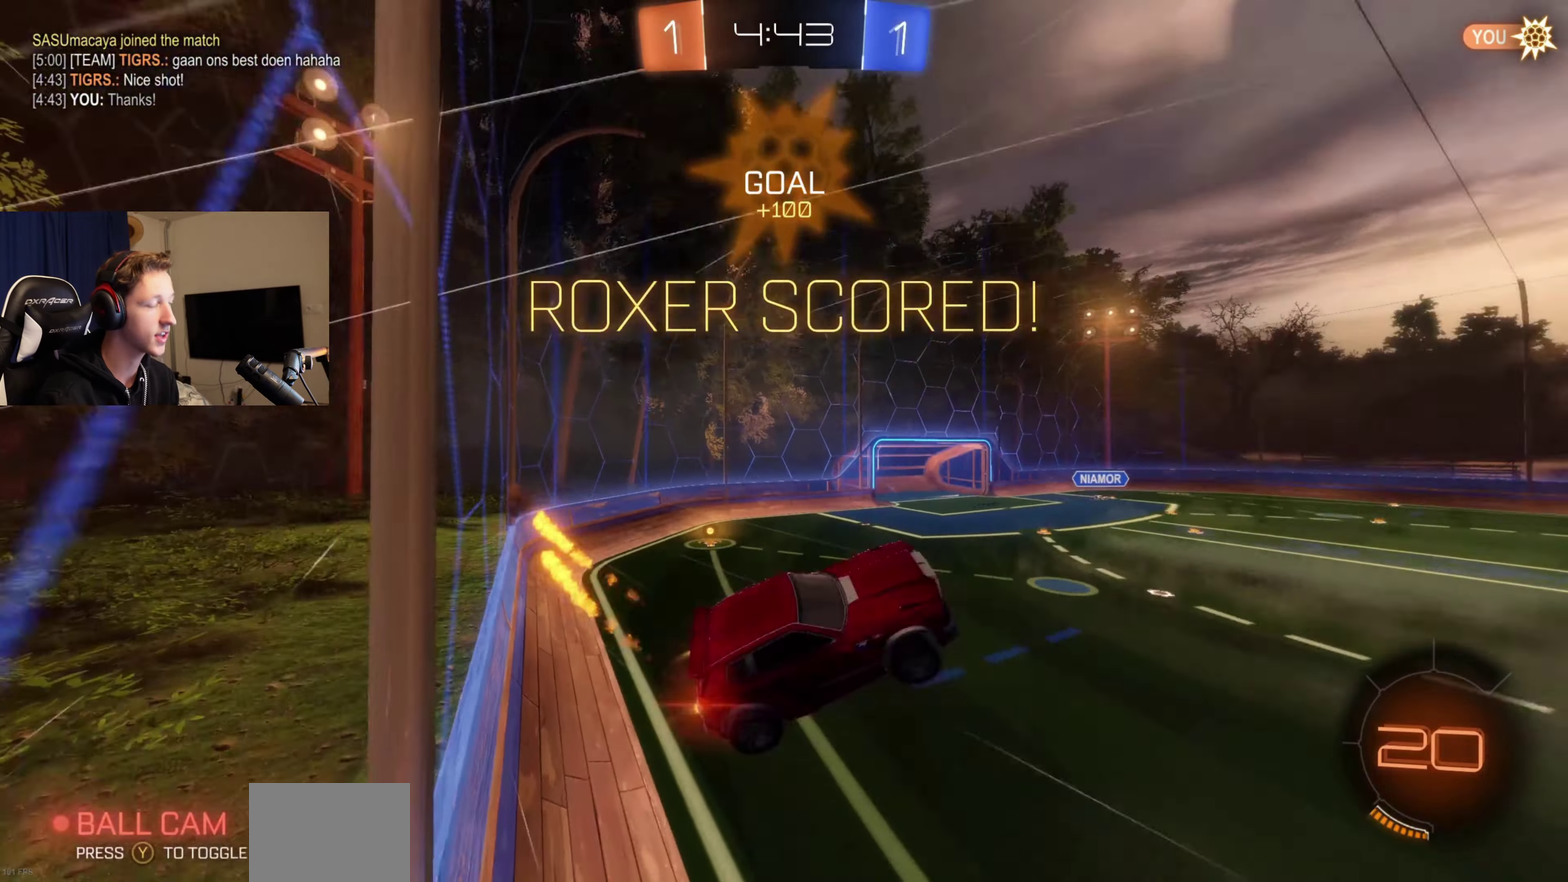
{"buttons": ["L1"], "left_stick": "center", "right_stick": "center", "events": [[66, "left_stick", "up"], [166, "B", "up"], [233, "B", "down"], [233, "Y", "down"], [300, "B", "up"], [367, "Y", "up"], [400, "left_stick", "center"]]}
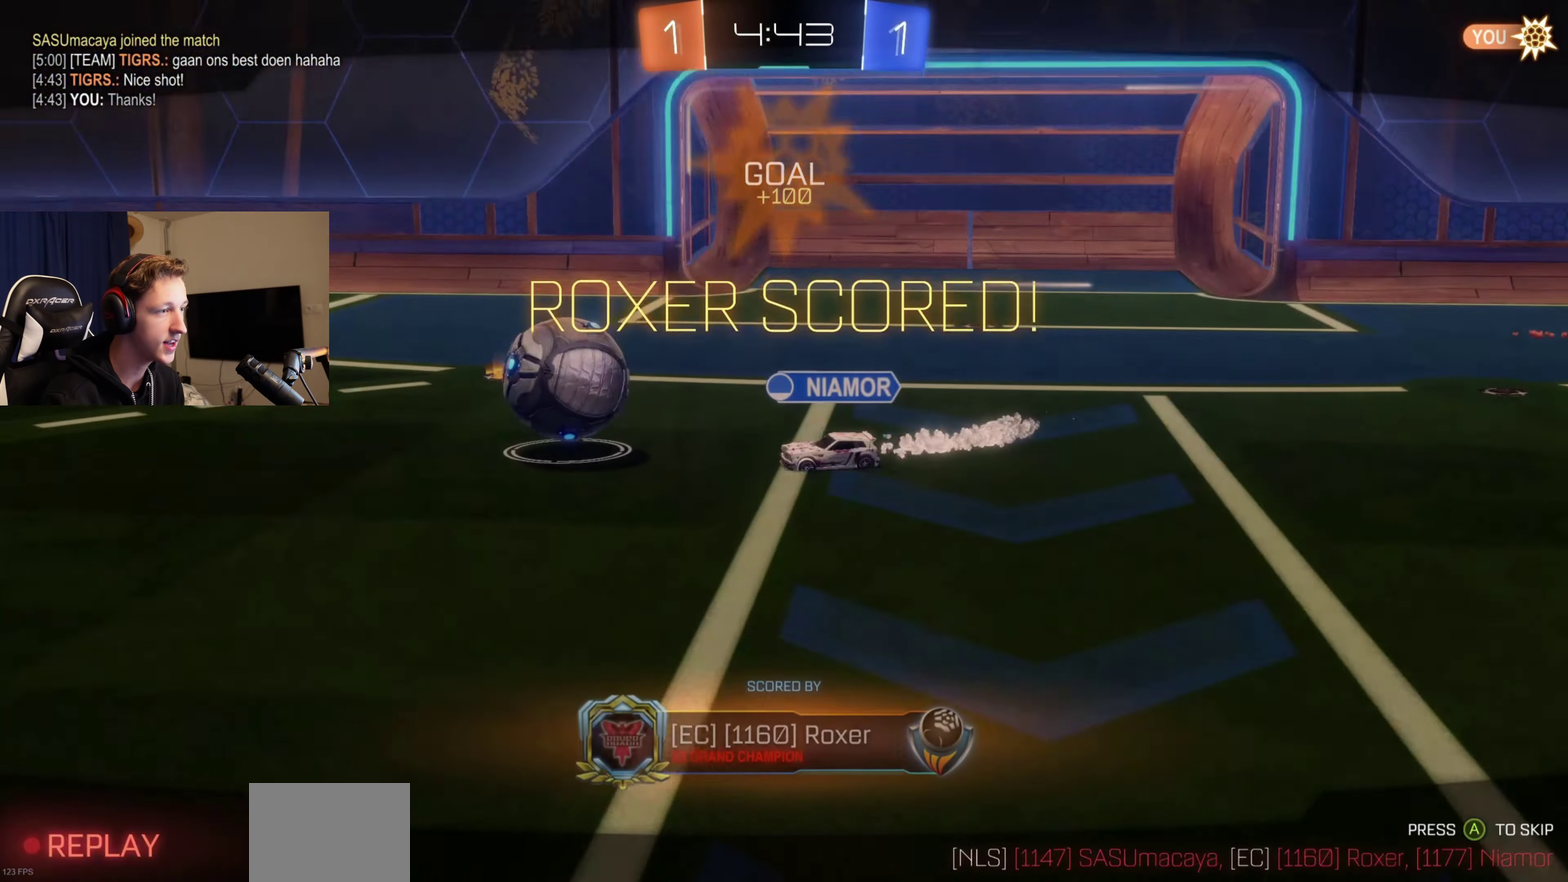
{"buttons": [], "left_stick": "center", "right_stick": "center", "events": [[33, "A", "down"], [134, "A", "up"], [167, "L1", "up"]]}
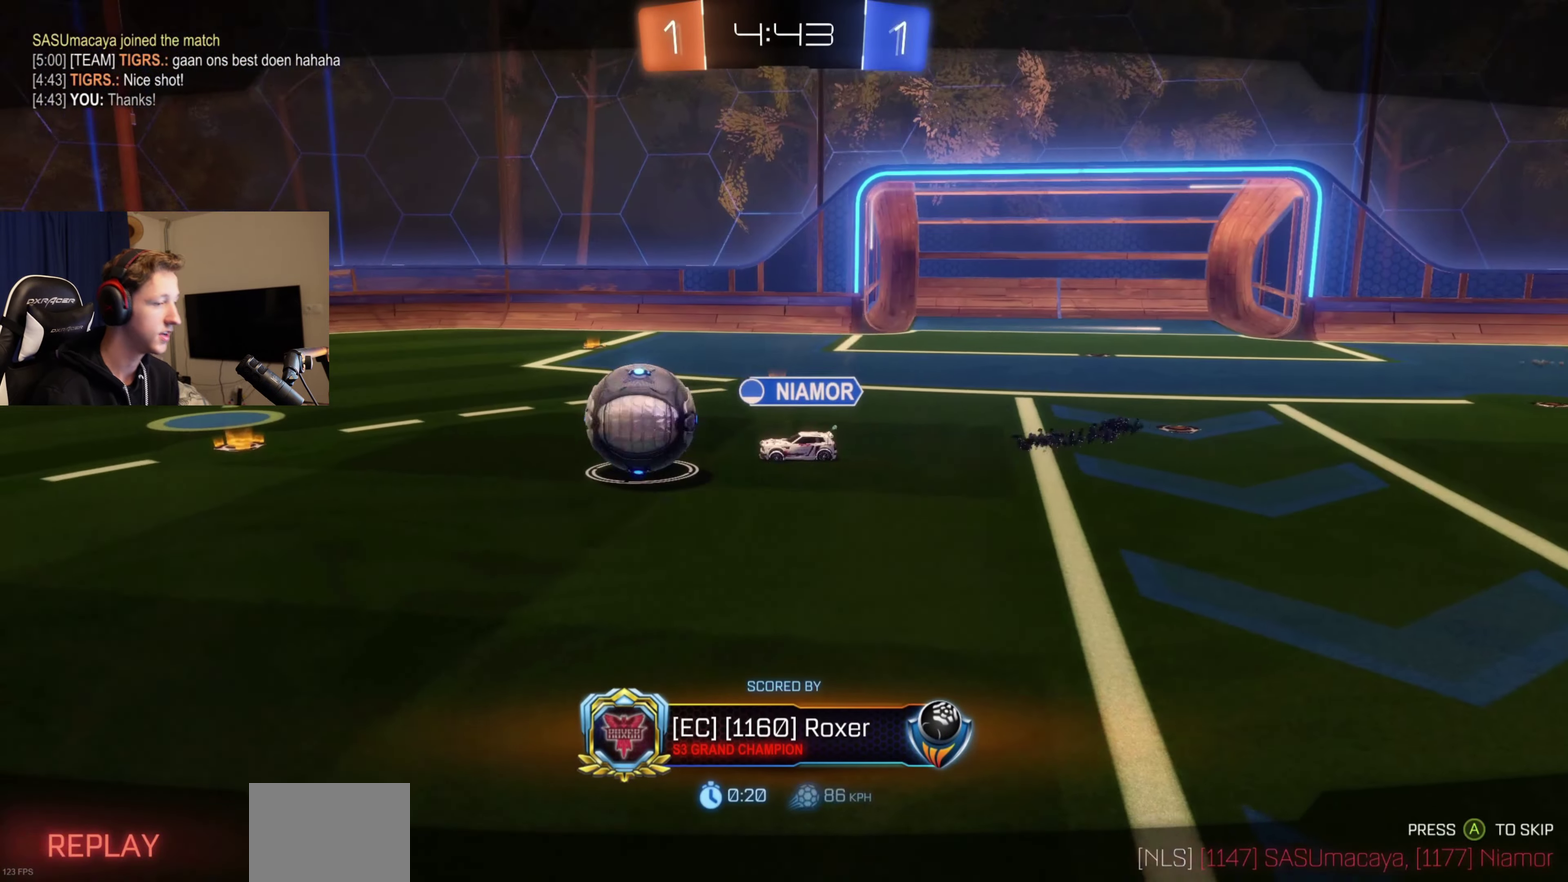
{"buttons": [], "left_stick": "center", "right_stick": "center", "events": []}
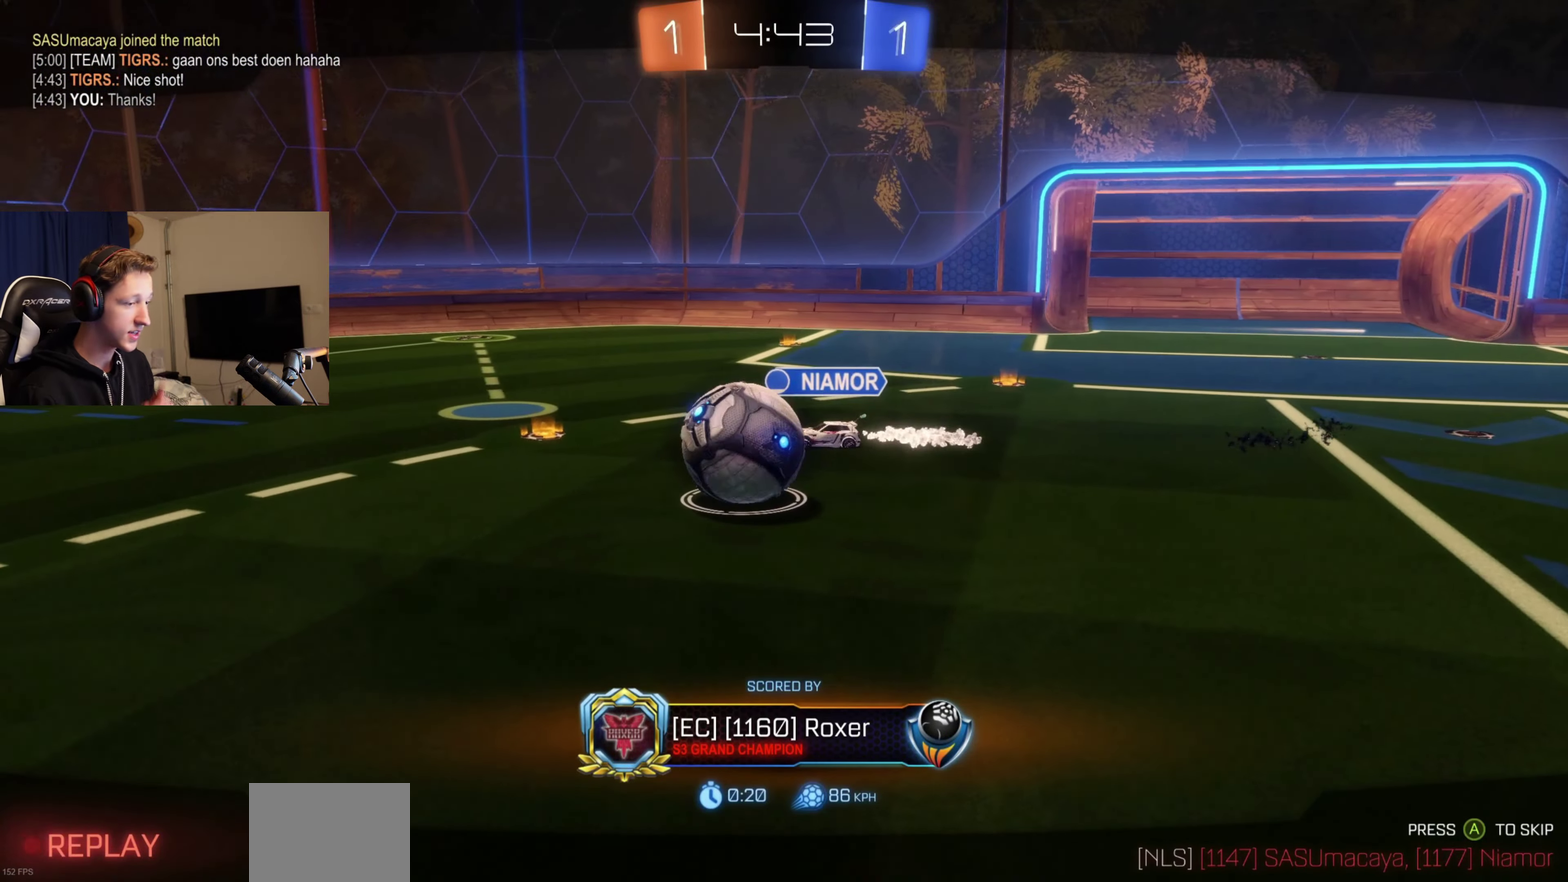
{"buttons": [], "left_stick": "center", "right_stick": "center", "events": []}
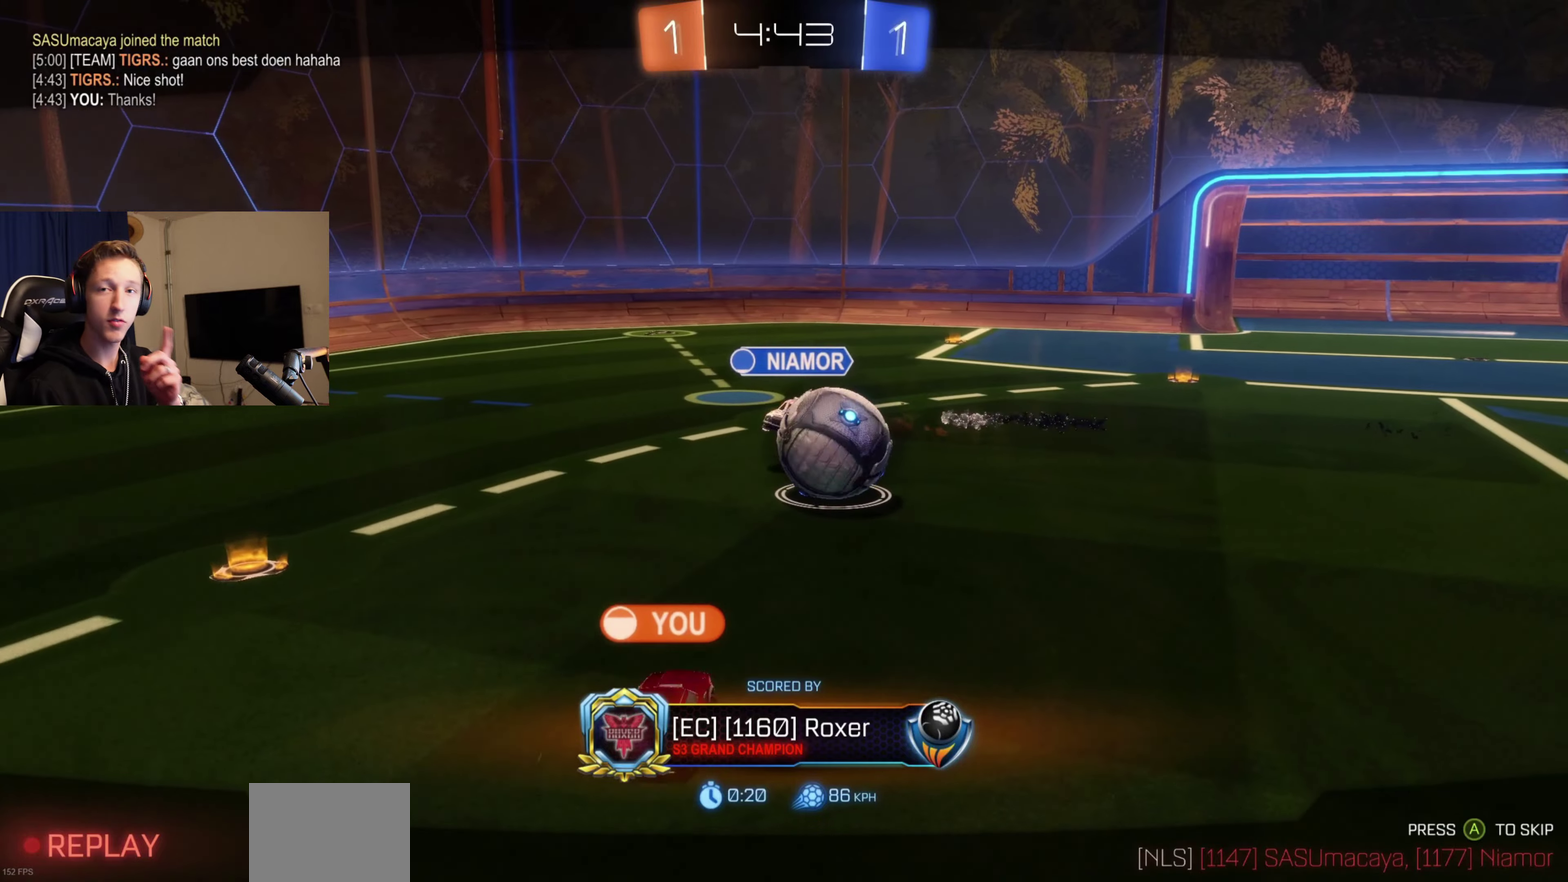
{"buttons": [], "left_stick": "center", "right_stick": "center", "events": []}
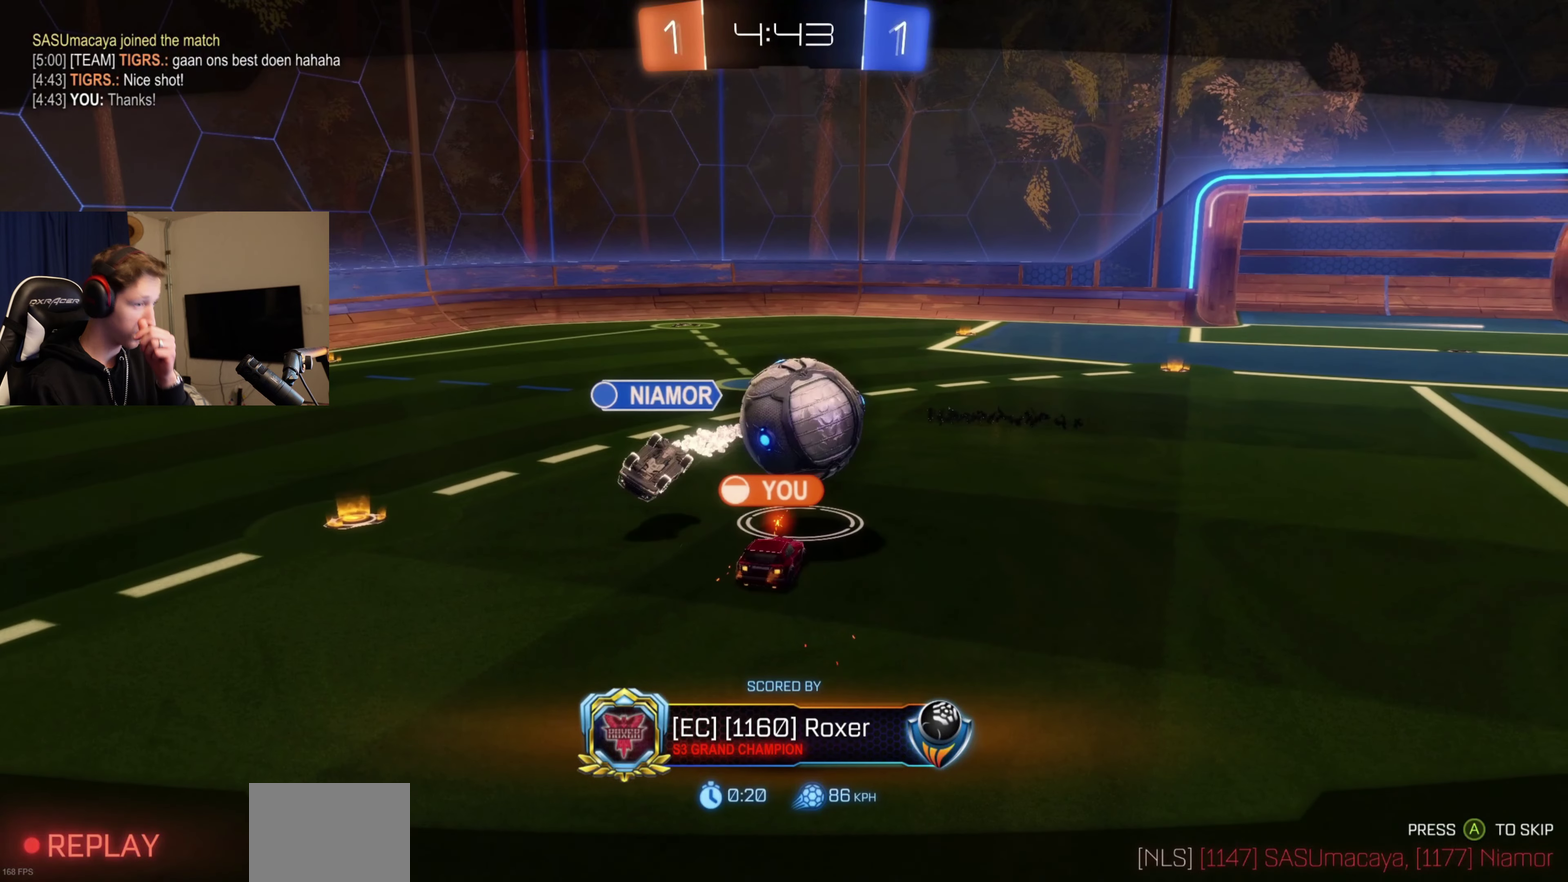
{"buttons": [], "left_stick": "center", "right_stick": "center", "events": []}
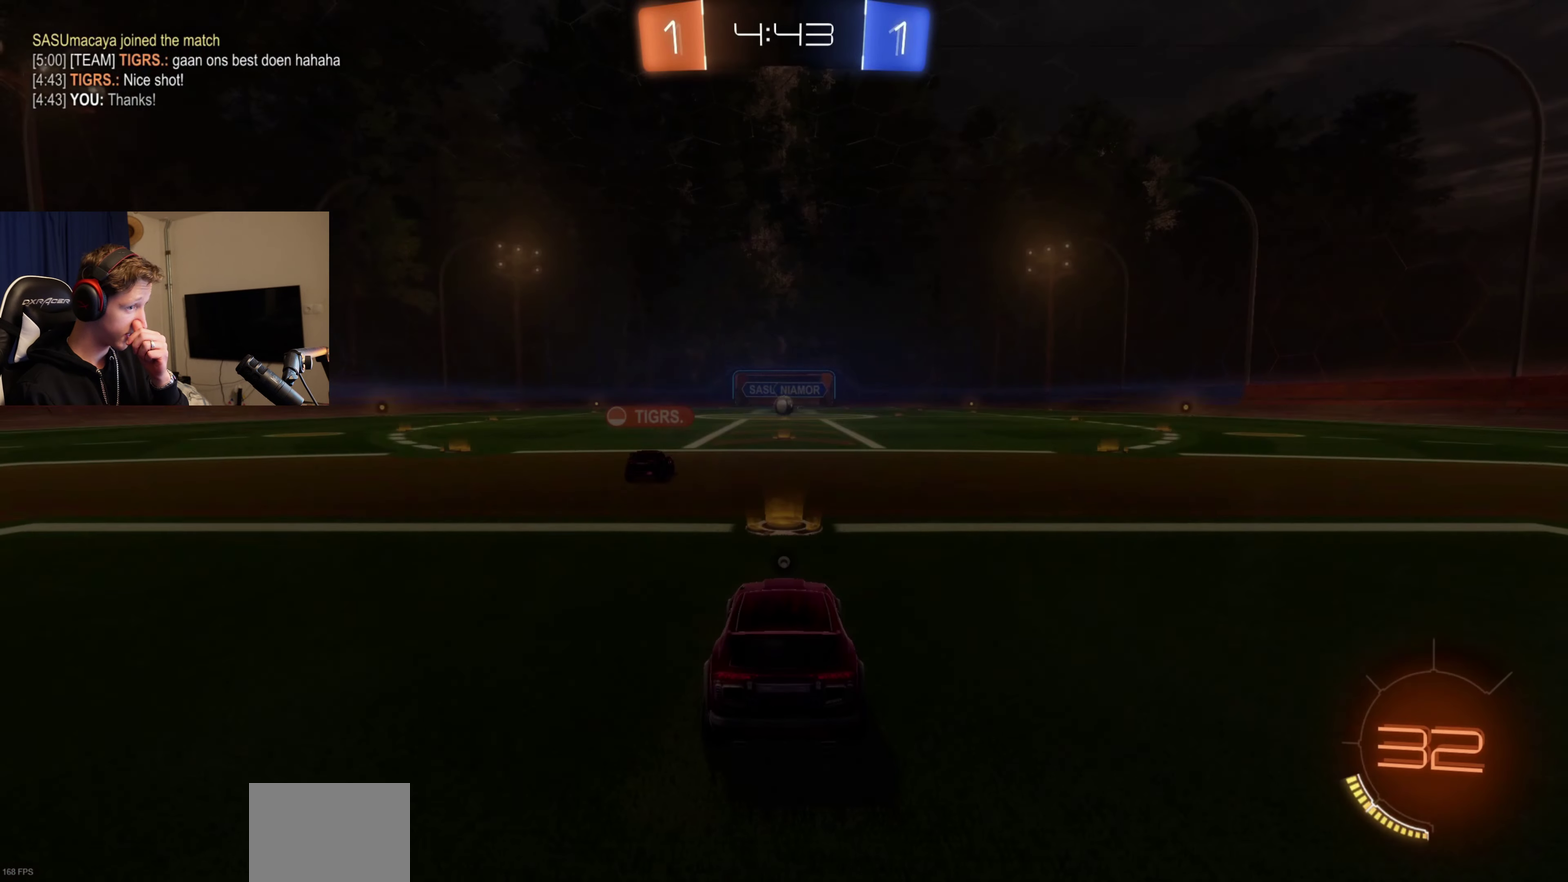
{"buttons": ["Y"], "left_stick": "center", "right_stick": "center", "events": [[433, "Y", "down"]]}
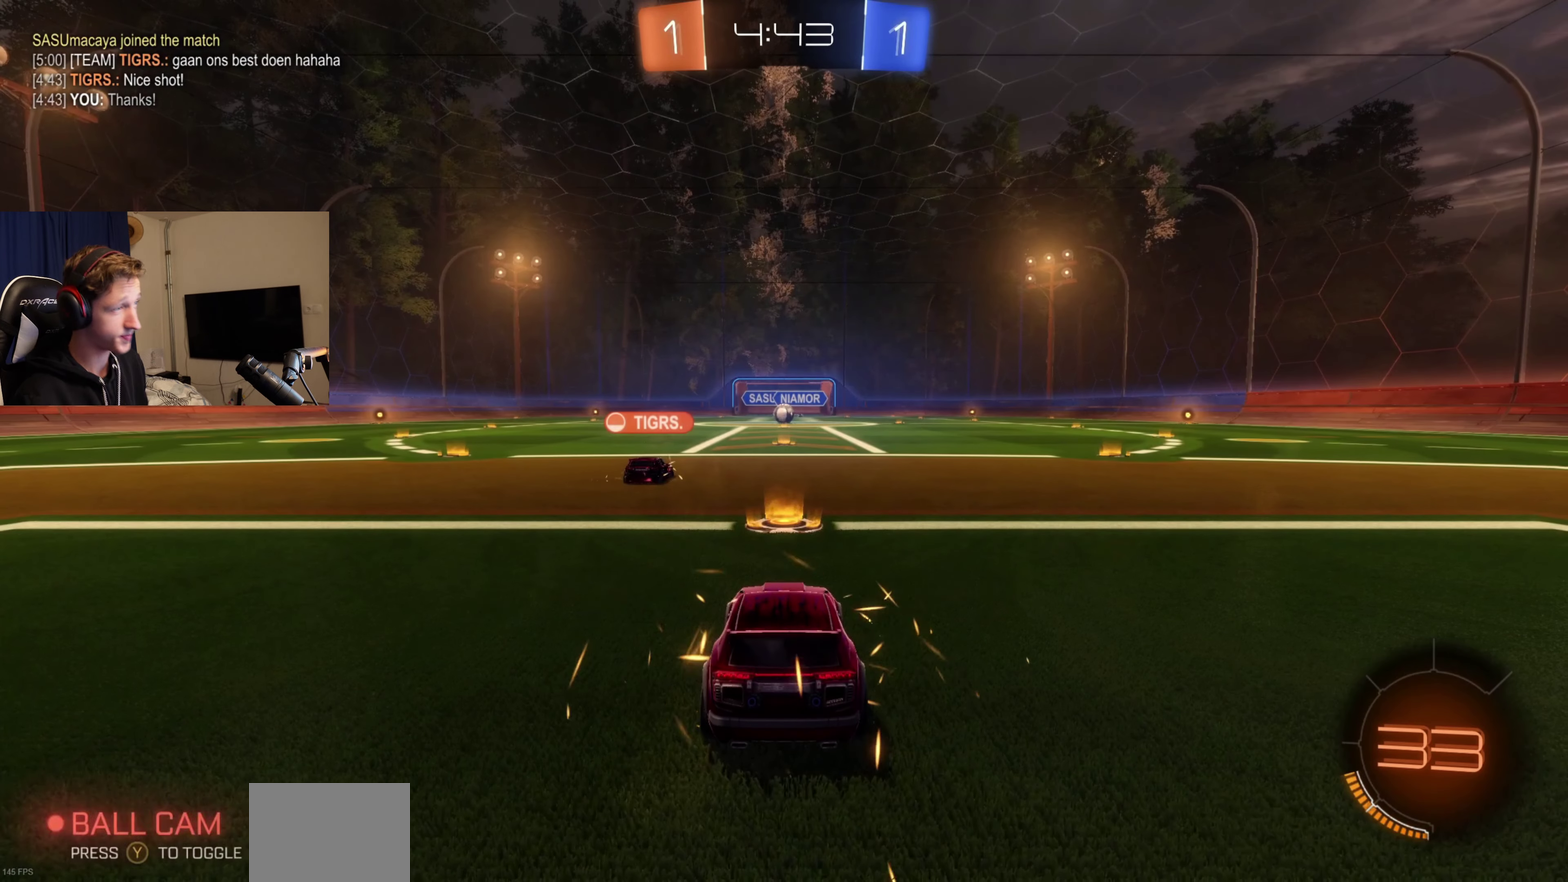
{"buttons": ["Y", "R2"], "left_stick": "center", "right_stick": "center", "events": [[33, "Y", "up"], [134, "Y", "down"], [234, "Y", "up"], [267, "R2", "down"], [300, "Y", "down"], [434, "Y", "up"], [501, "Y", "down"]]}